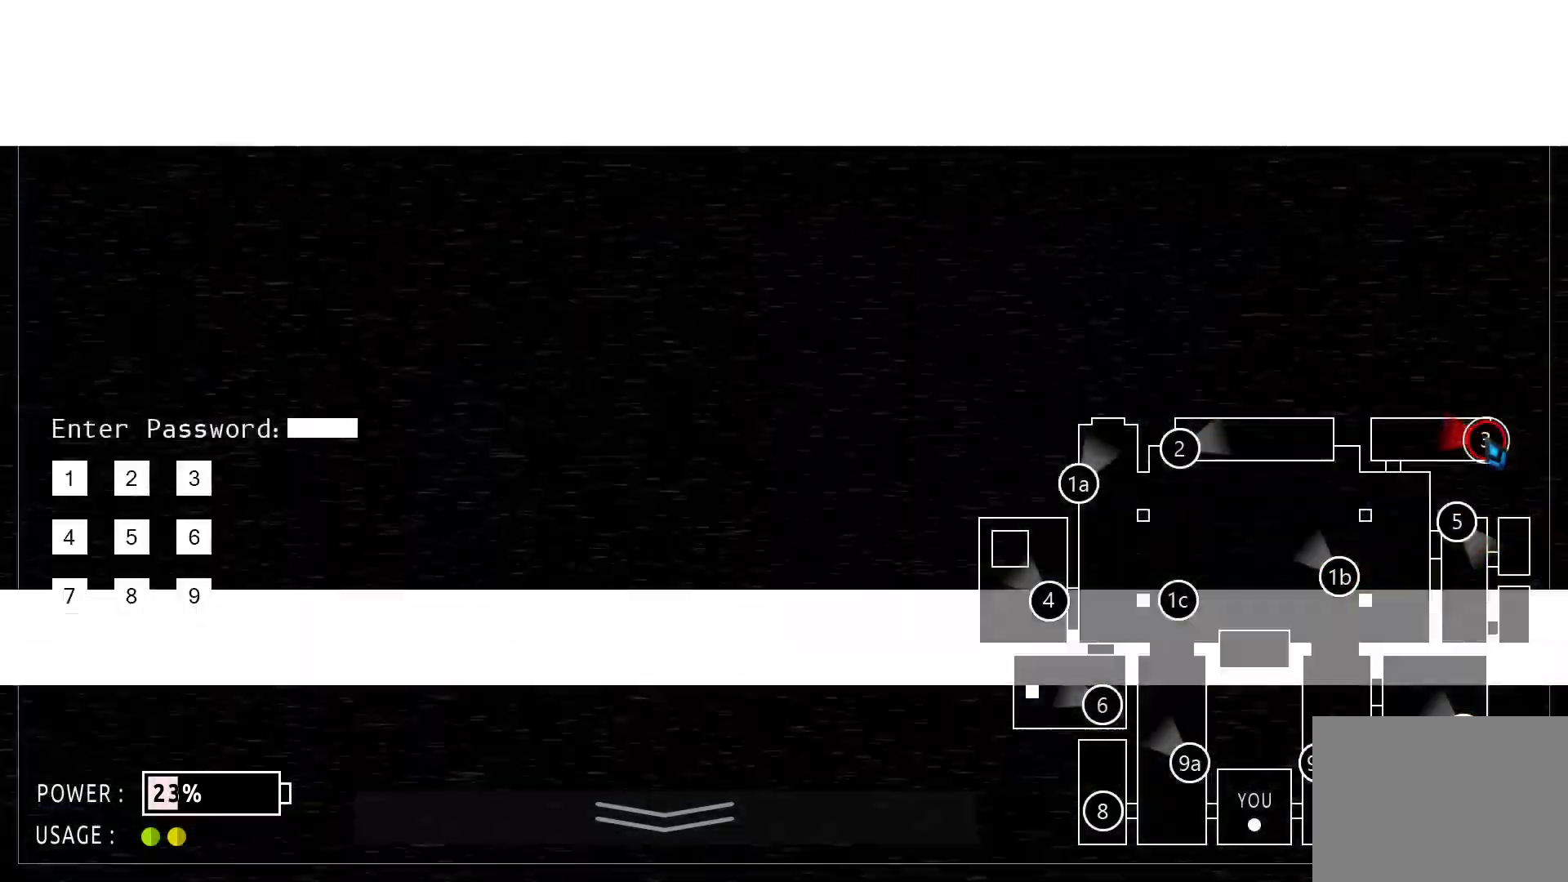
Gameplay with keyboard and mouse; each line is a JSON object with the keys and mouse buttons held at the frame after it. "events" lists presses ("down") and releases ("up") of "mouse_left", "mouse_wheel" and "mouse_right" between this image and that frame as [ms after this image, input, new state], when the widget could be followed in between. "mouse_left", "mouse_wheel", "mouse_right" = the "left", "wheel", "right" buttons of the "mouse" list. No other keys are recorded. "wheel" means that the mouse wheel is clicked or scrolled. Mouse movement is not recorded.
{"keys": [], "mouse": [], "events": []}
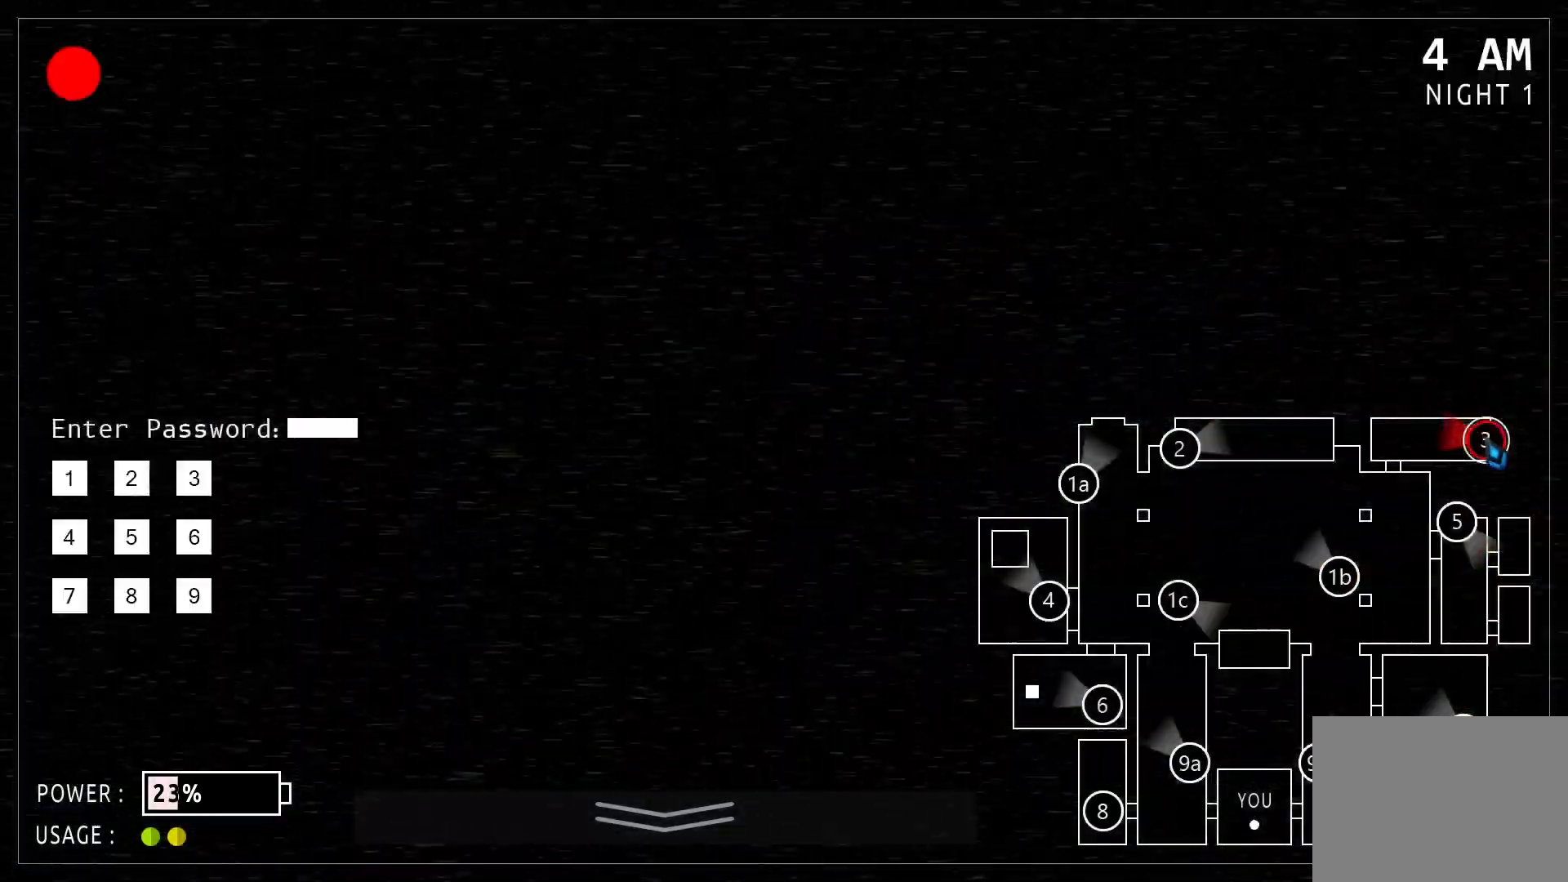
{"keys": [], "mouse": [], "events": []}
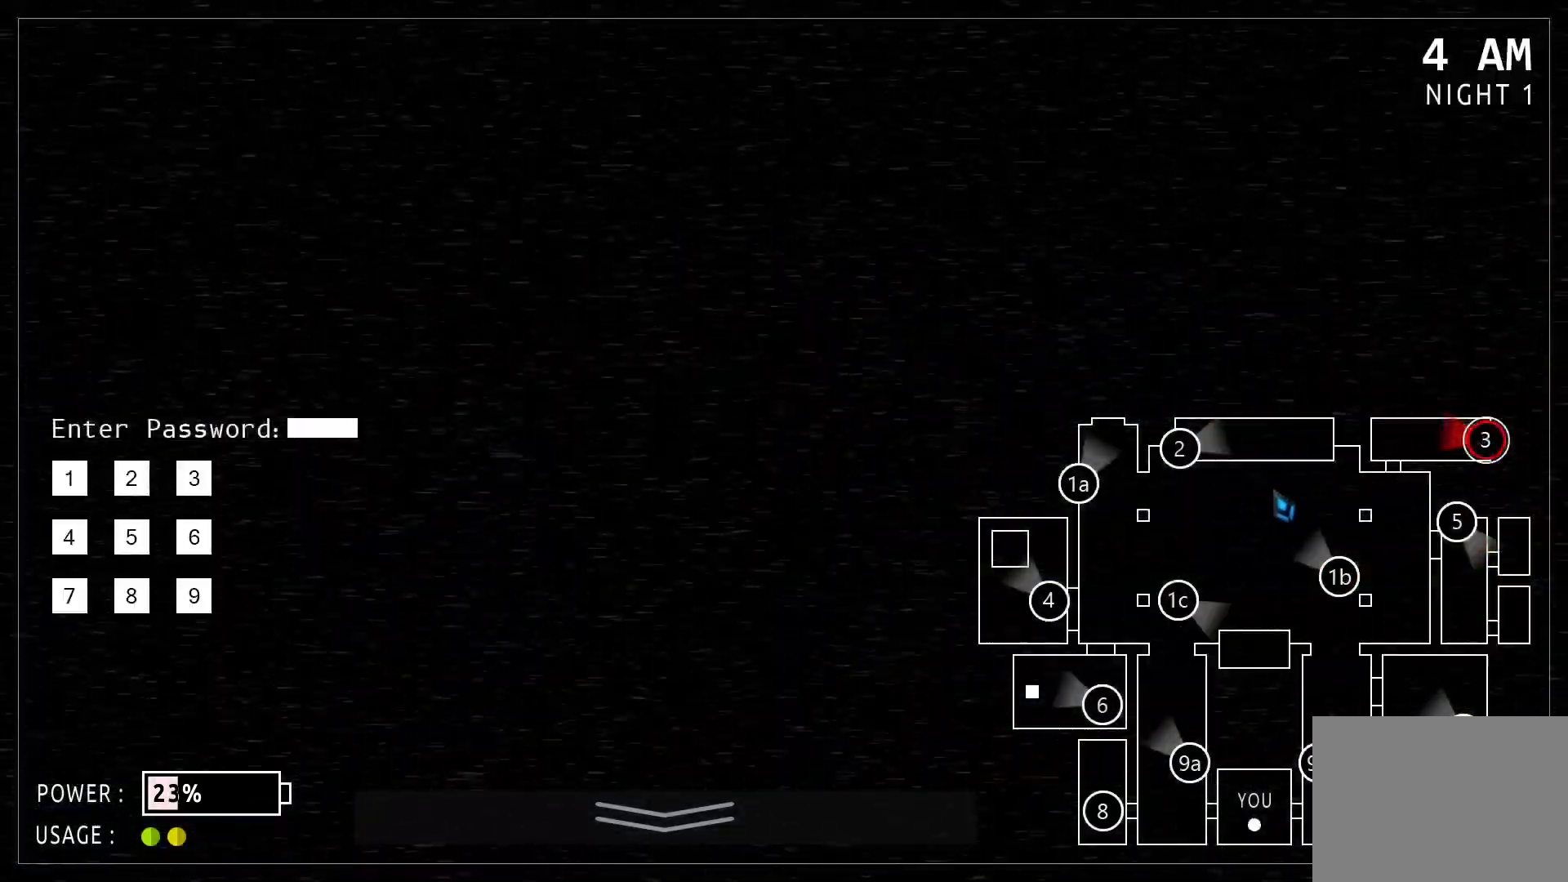
{"keys": [], "mouse": [], "events": [[396, "mouse_left", "down"], [458, "mouse_left", "up"]]}
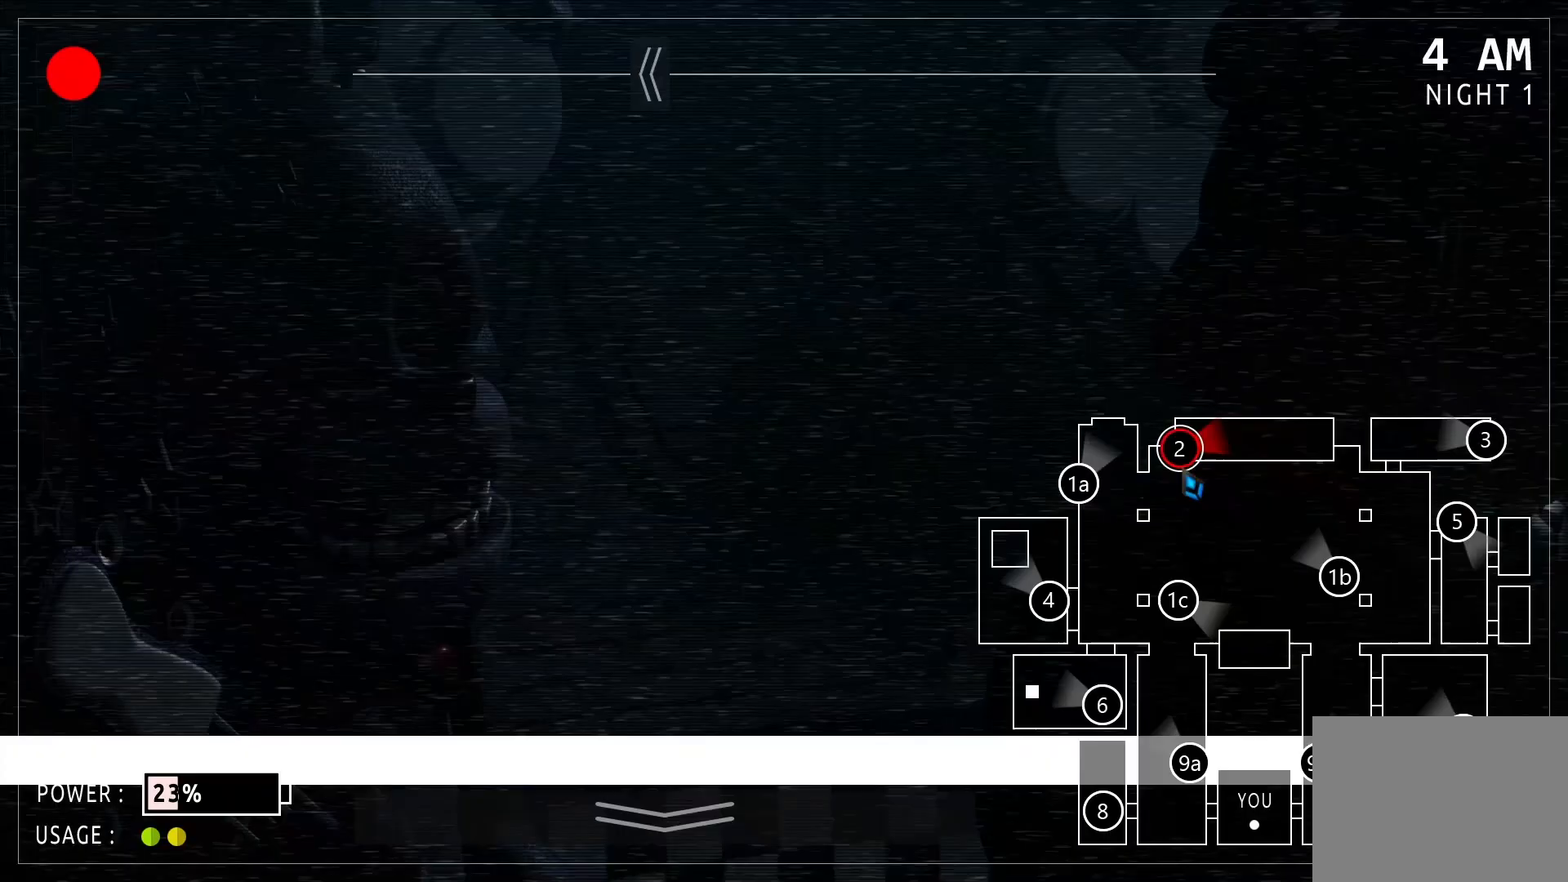
{"keys": [], "mouse": []}
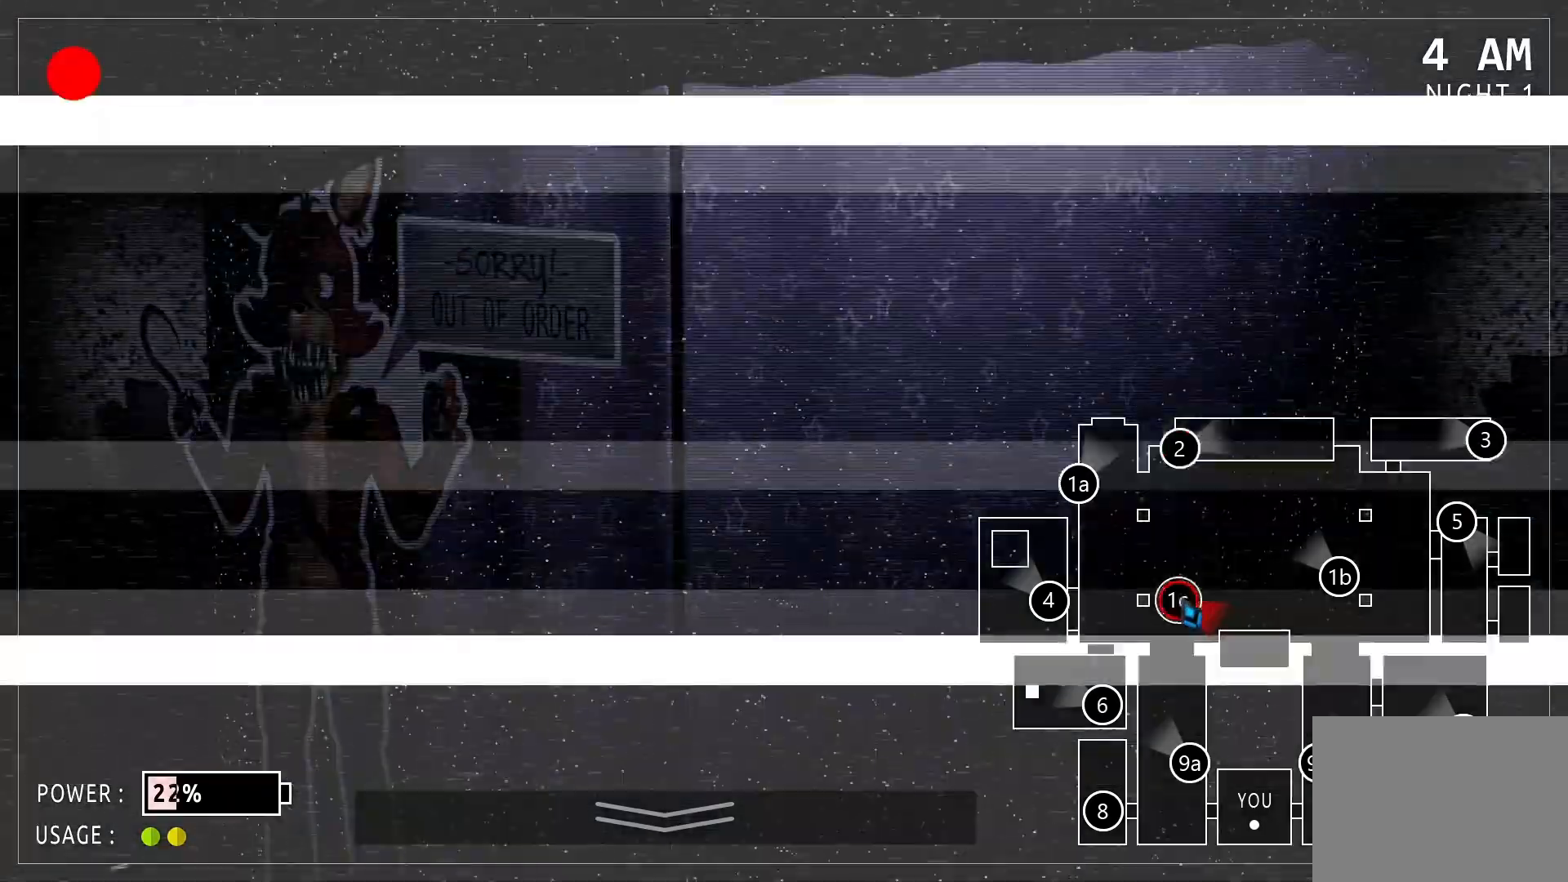
{"keys": [], "mouse": ["left"]}
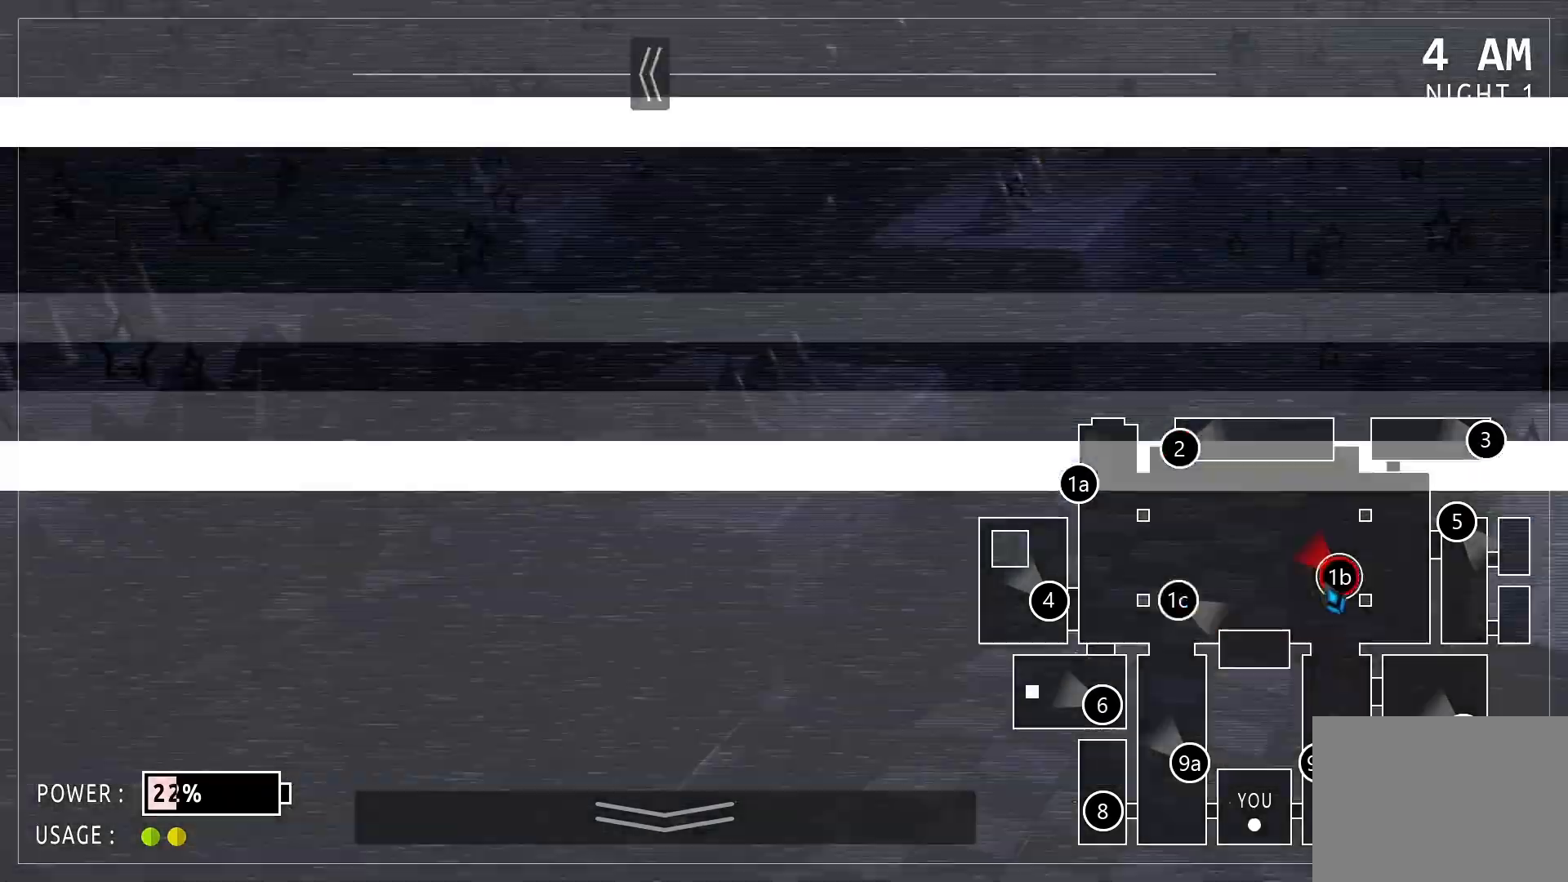
{"keys": [], "mouse": []}
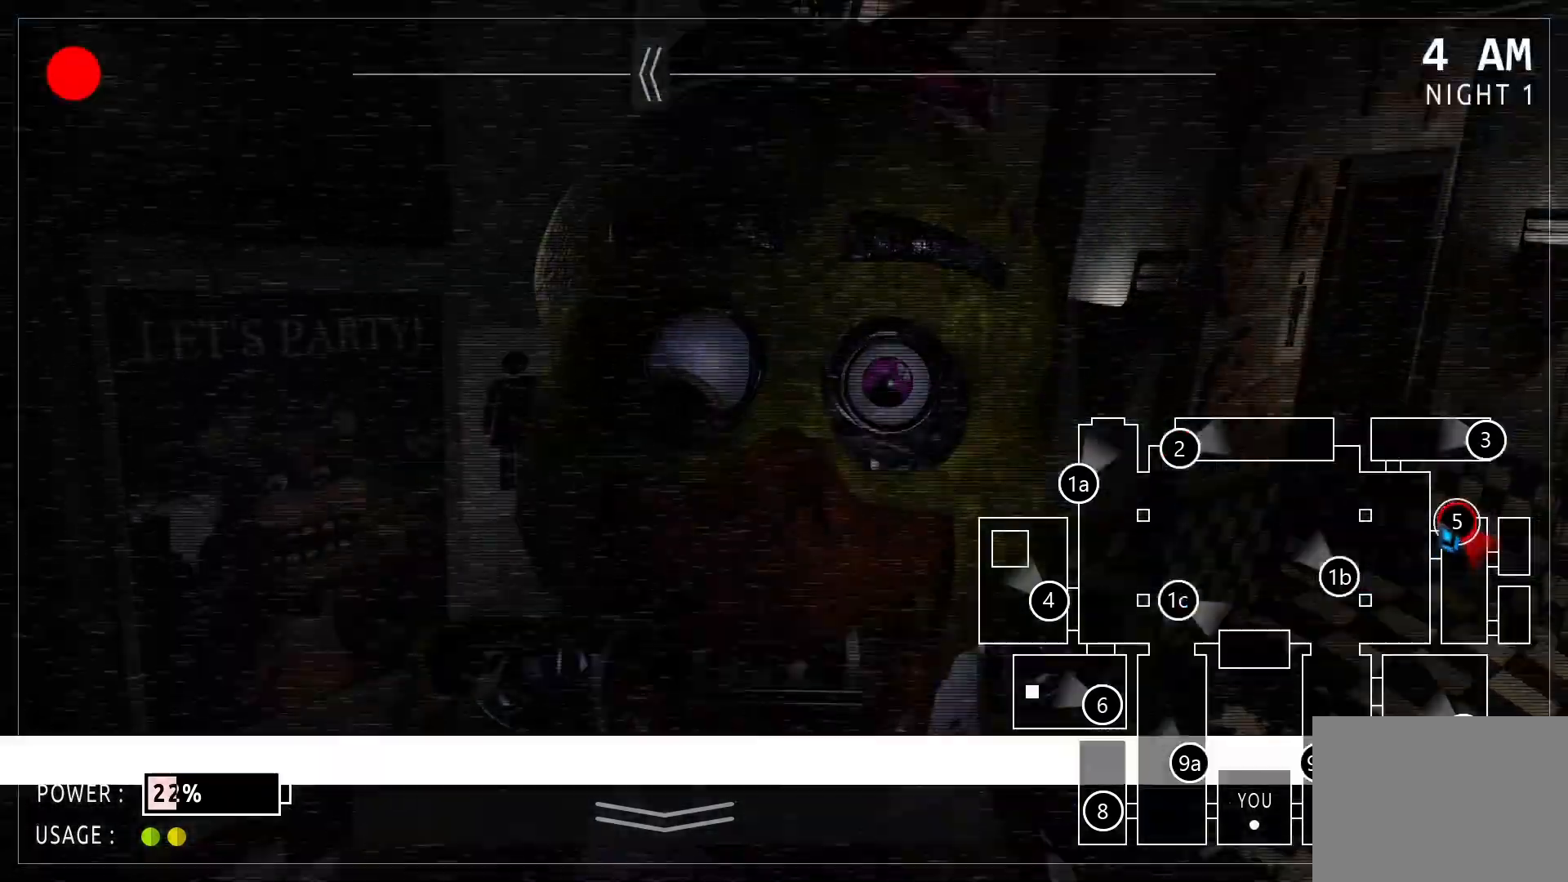
{"keys": [], "mouse": [], "events": []}
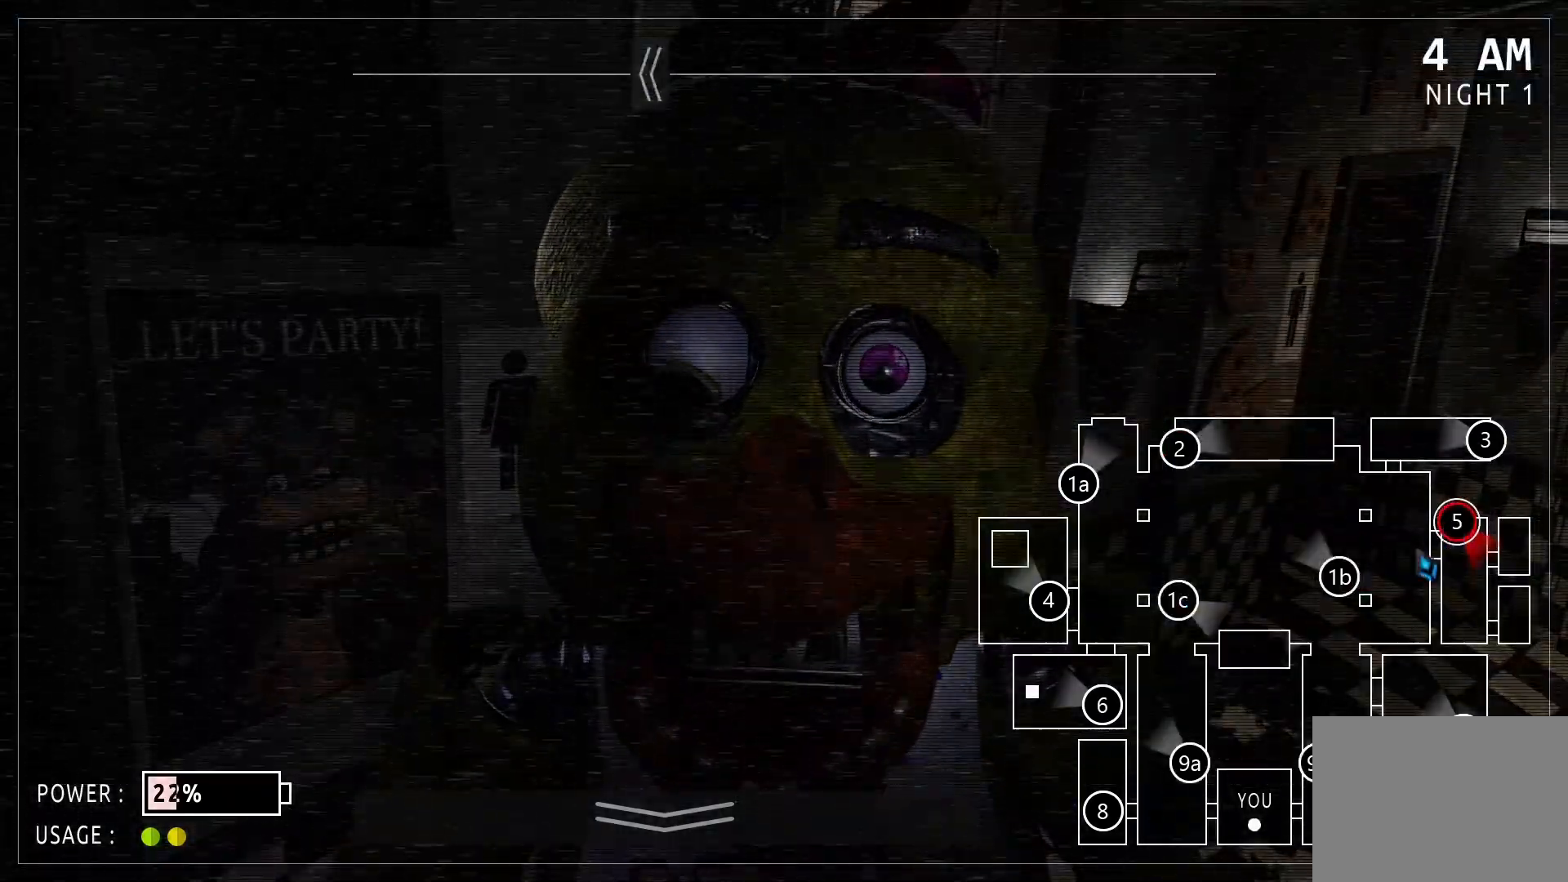
{"keys": [], "mouse": [], "events": []}
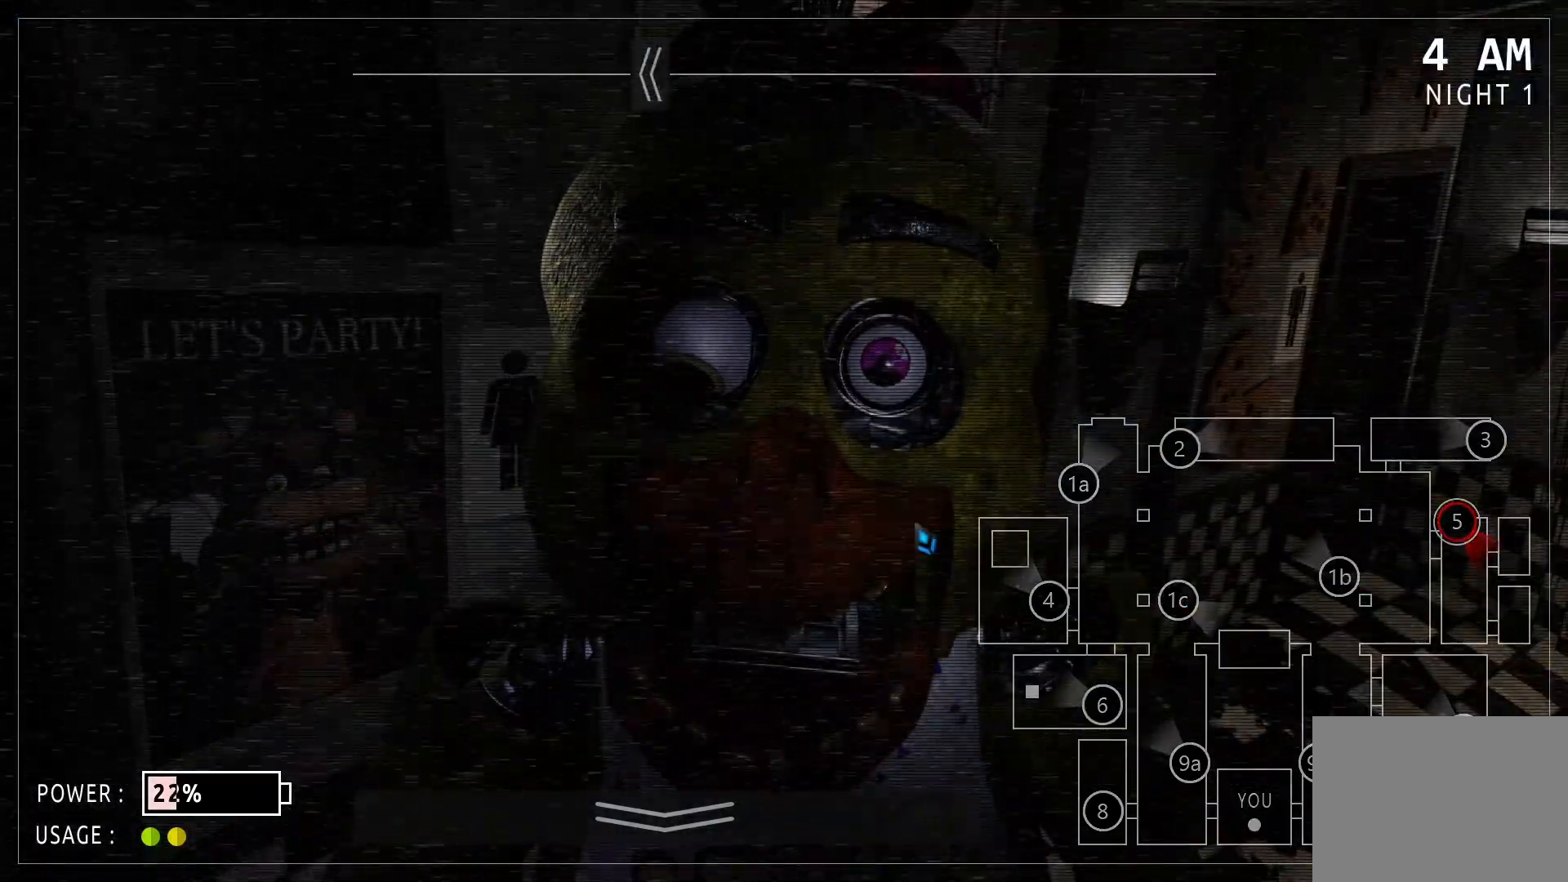
{"keys": [], "mouse": [], "events": []}
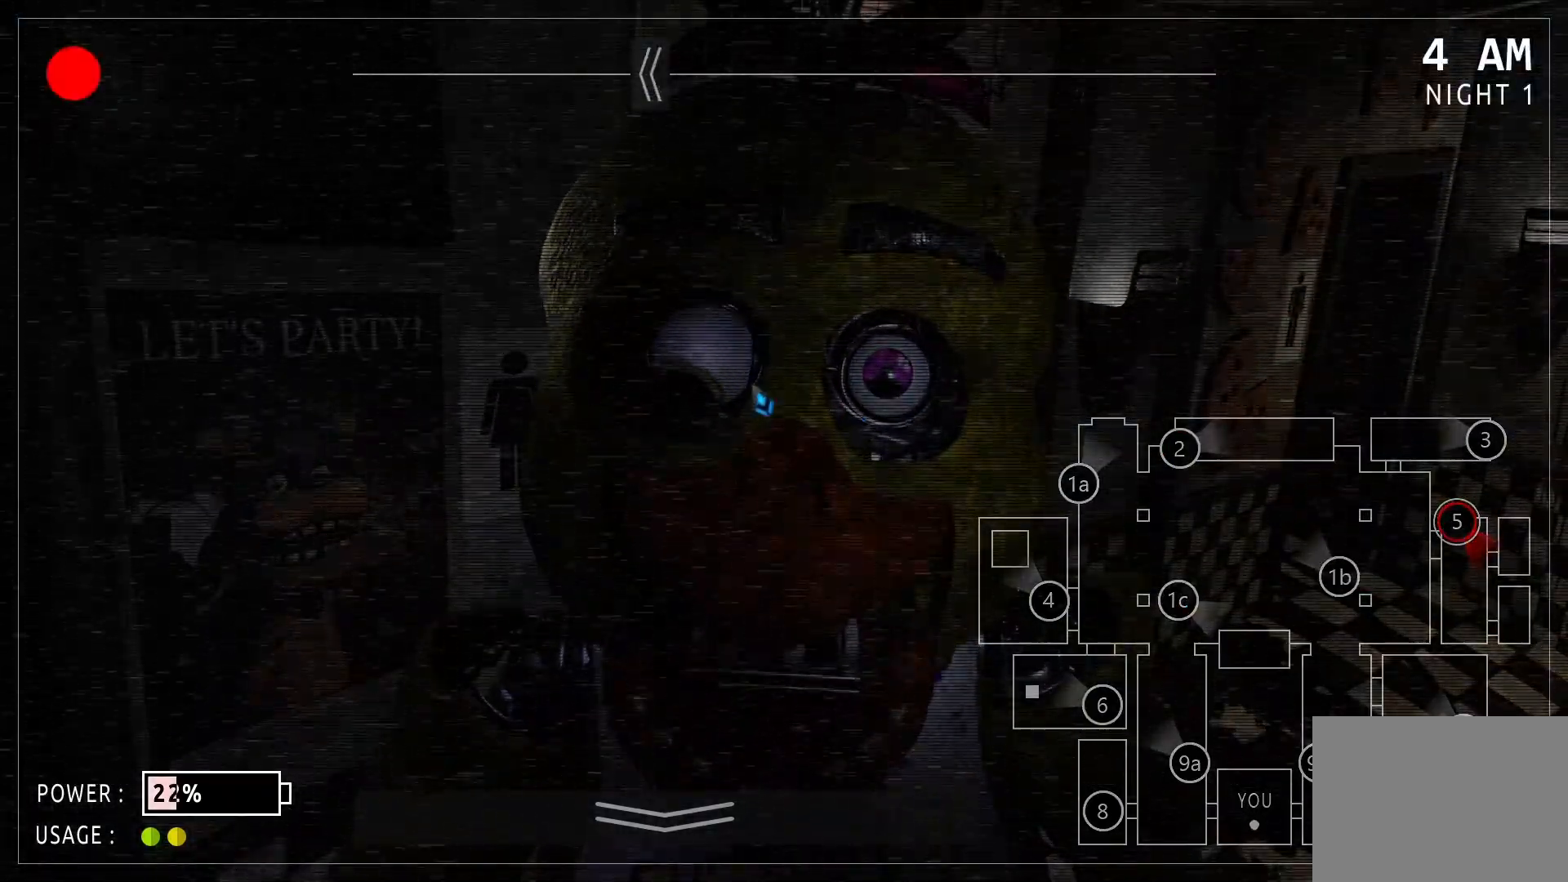
{"keys": [], "mouse": [], "events": []}
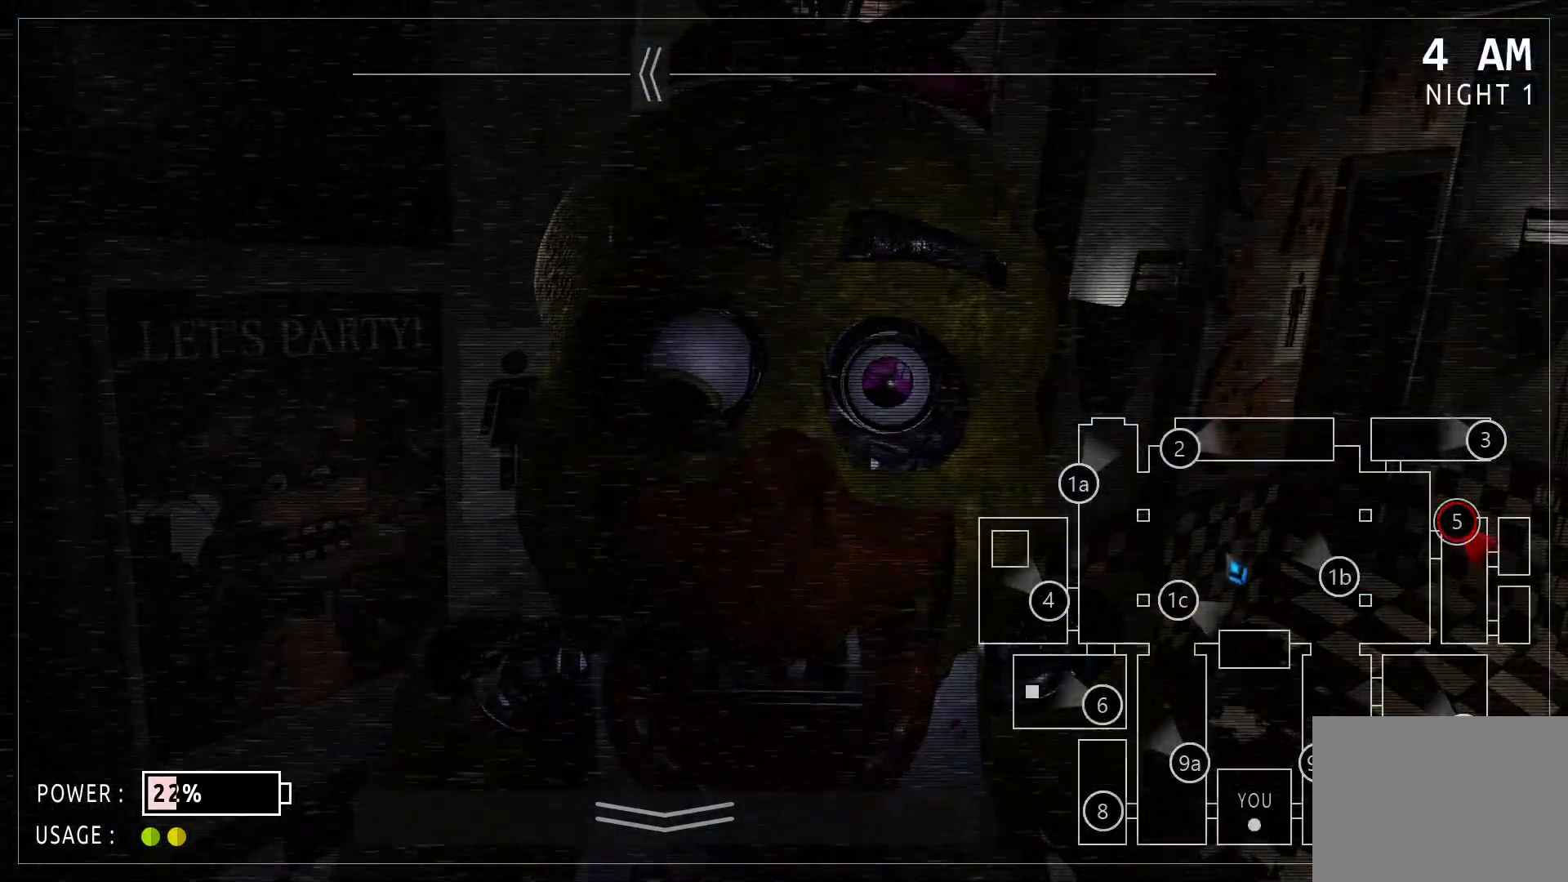
{"keys": [], "mouse": [], "events": []}
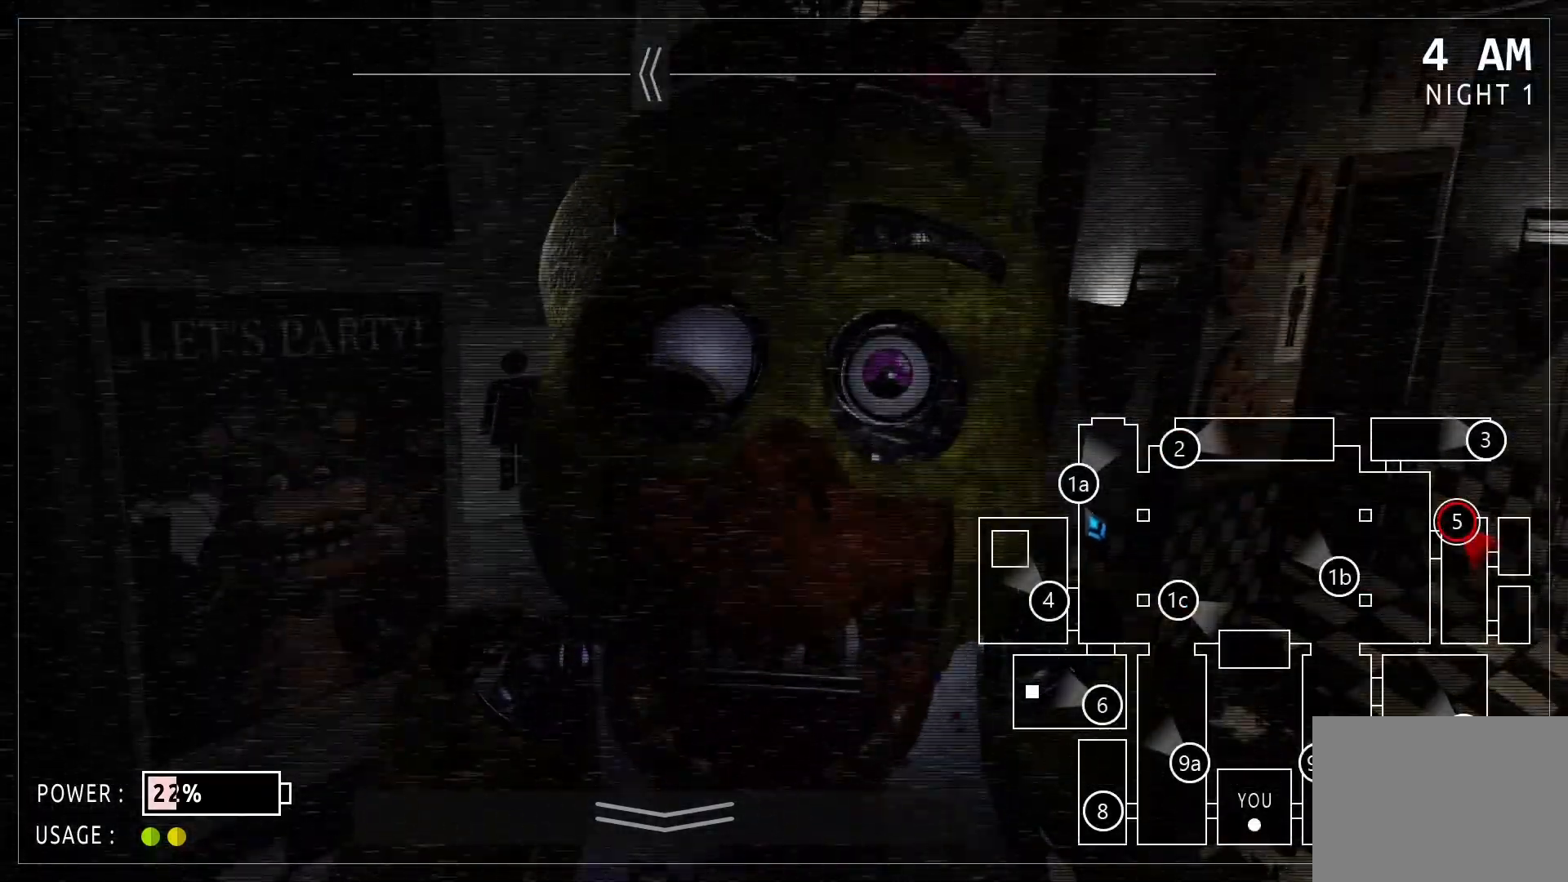
{"keys": [], "mouse": [], "events": []}
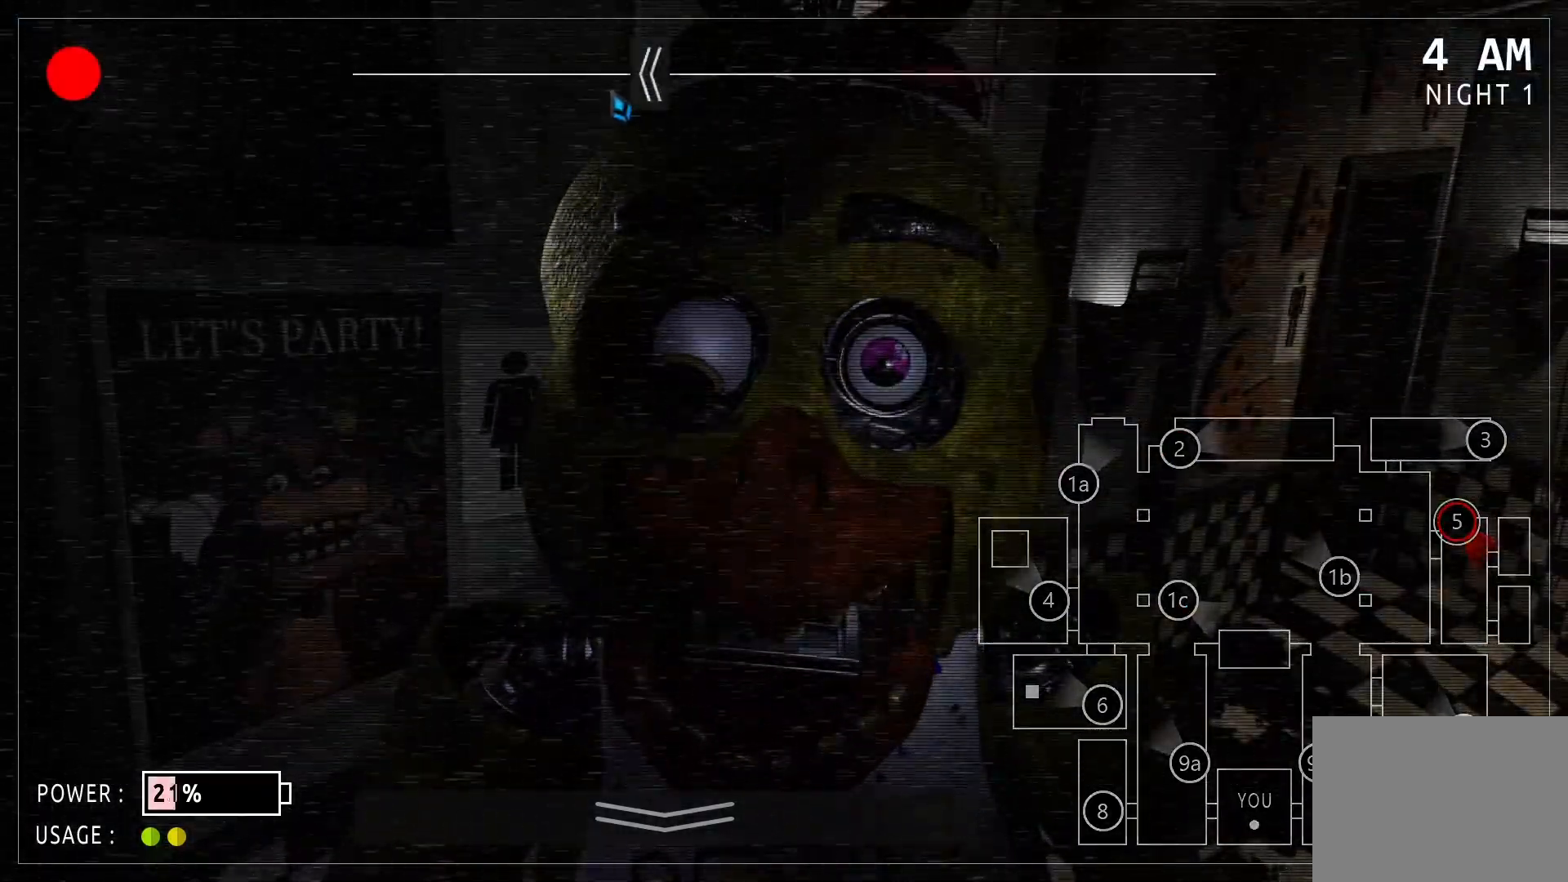
{"keys": [], "mouse": ["left"], "events": [[312, "mouse_left", "down"]]}
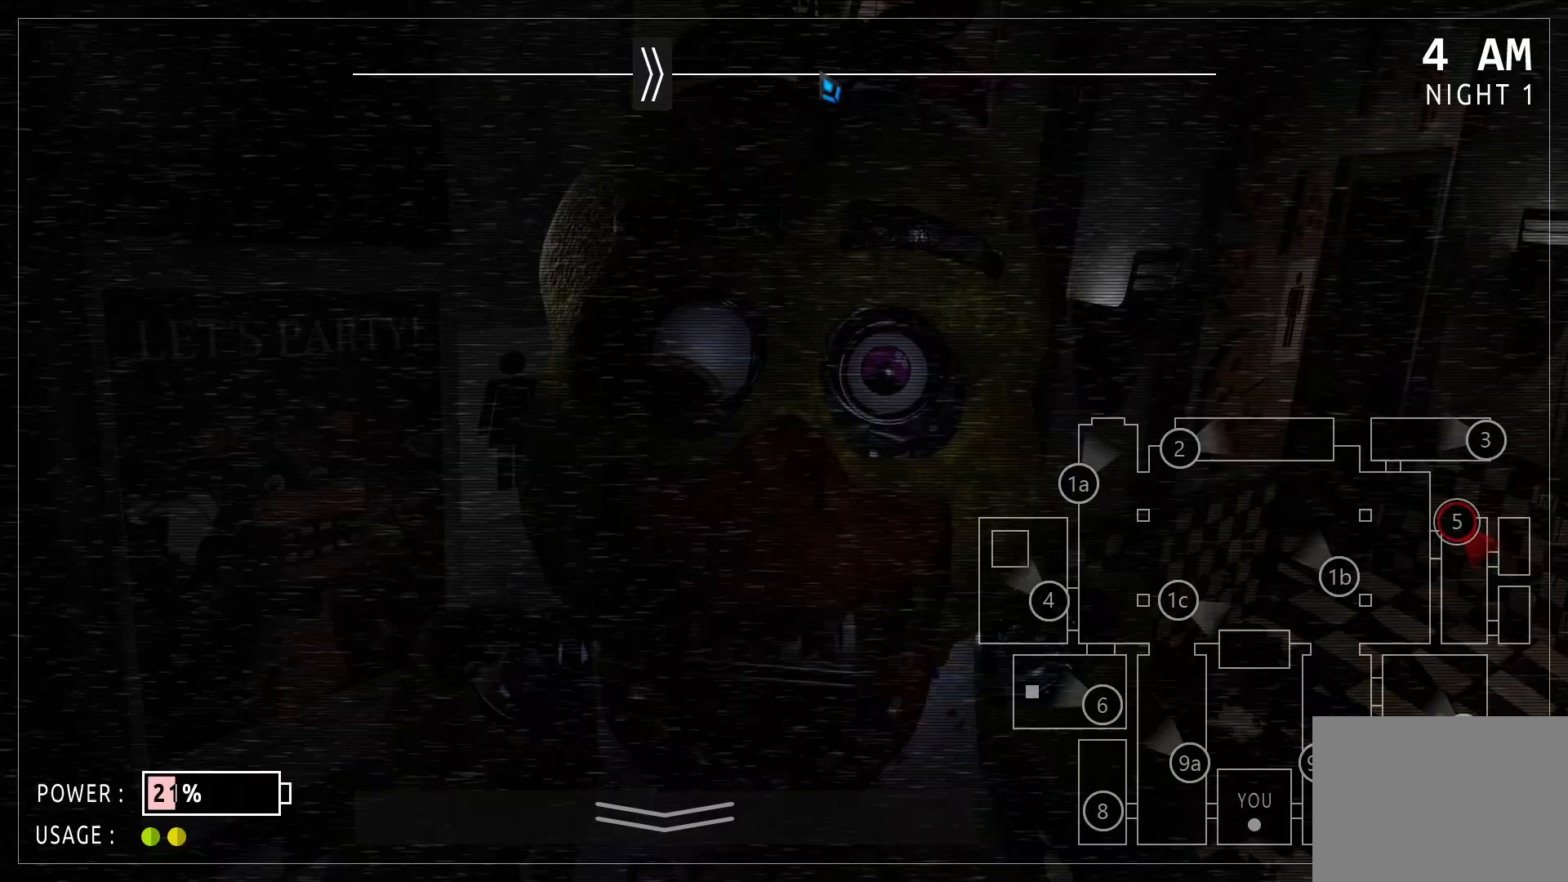
{"keys": [], "mouse": ["left"], "events": []}
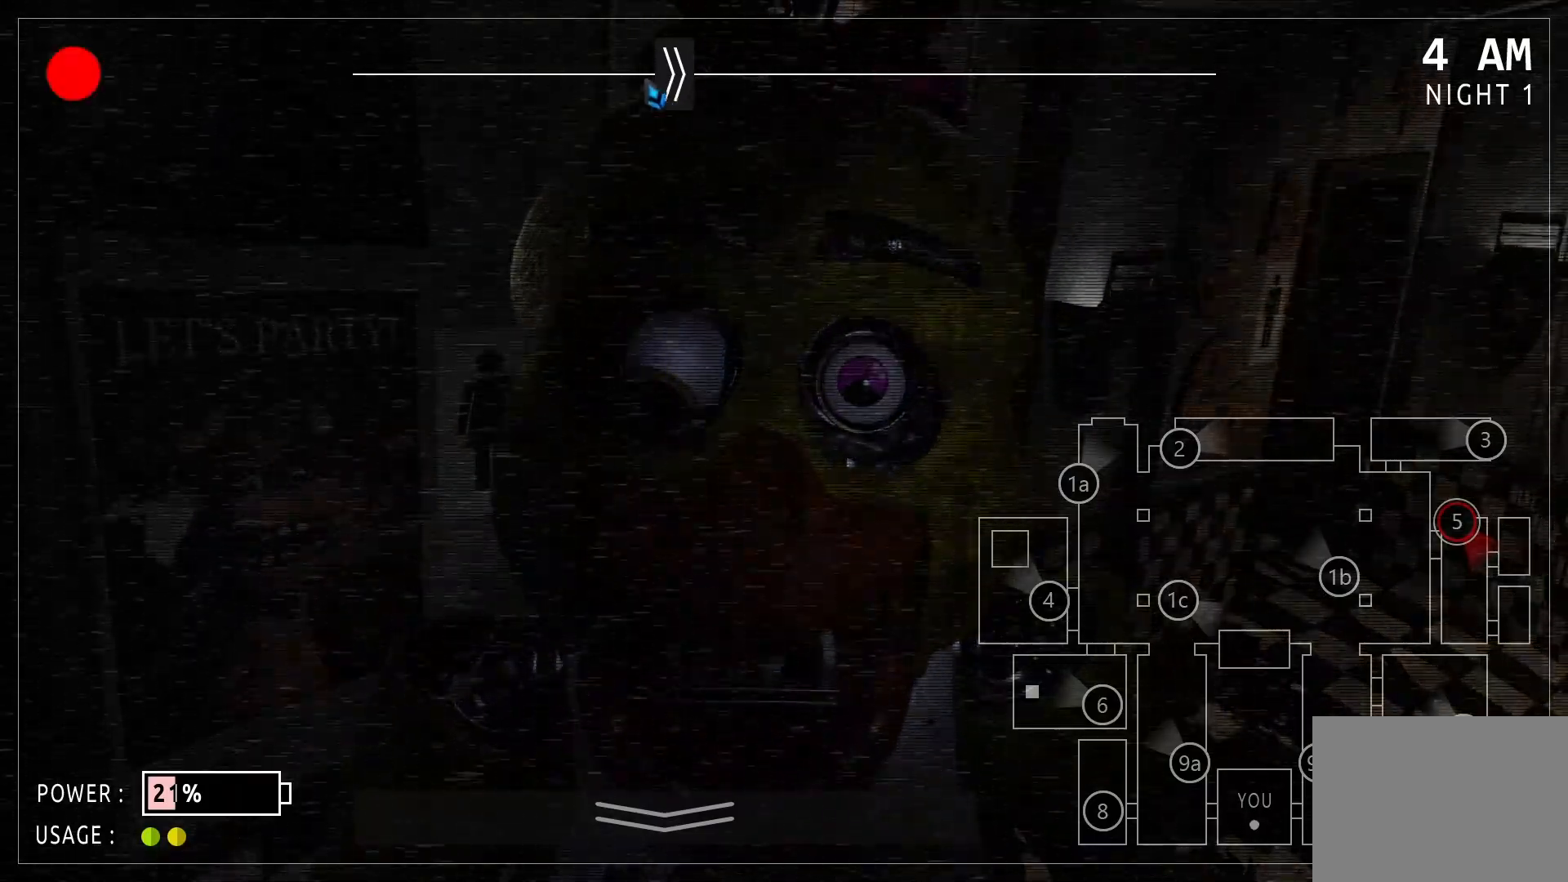
{"keys": [], "mouse": [], "events": [[21, "mouse_left", "up"]]}
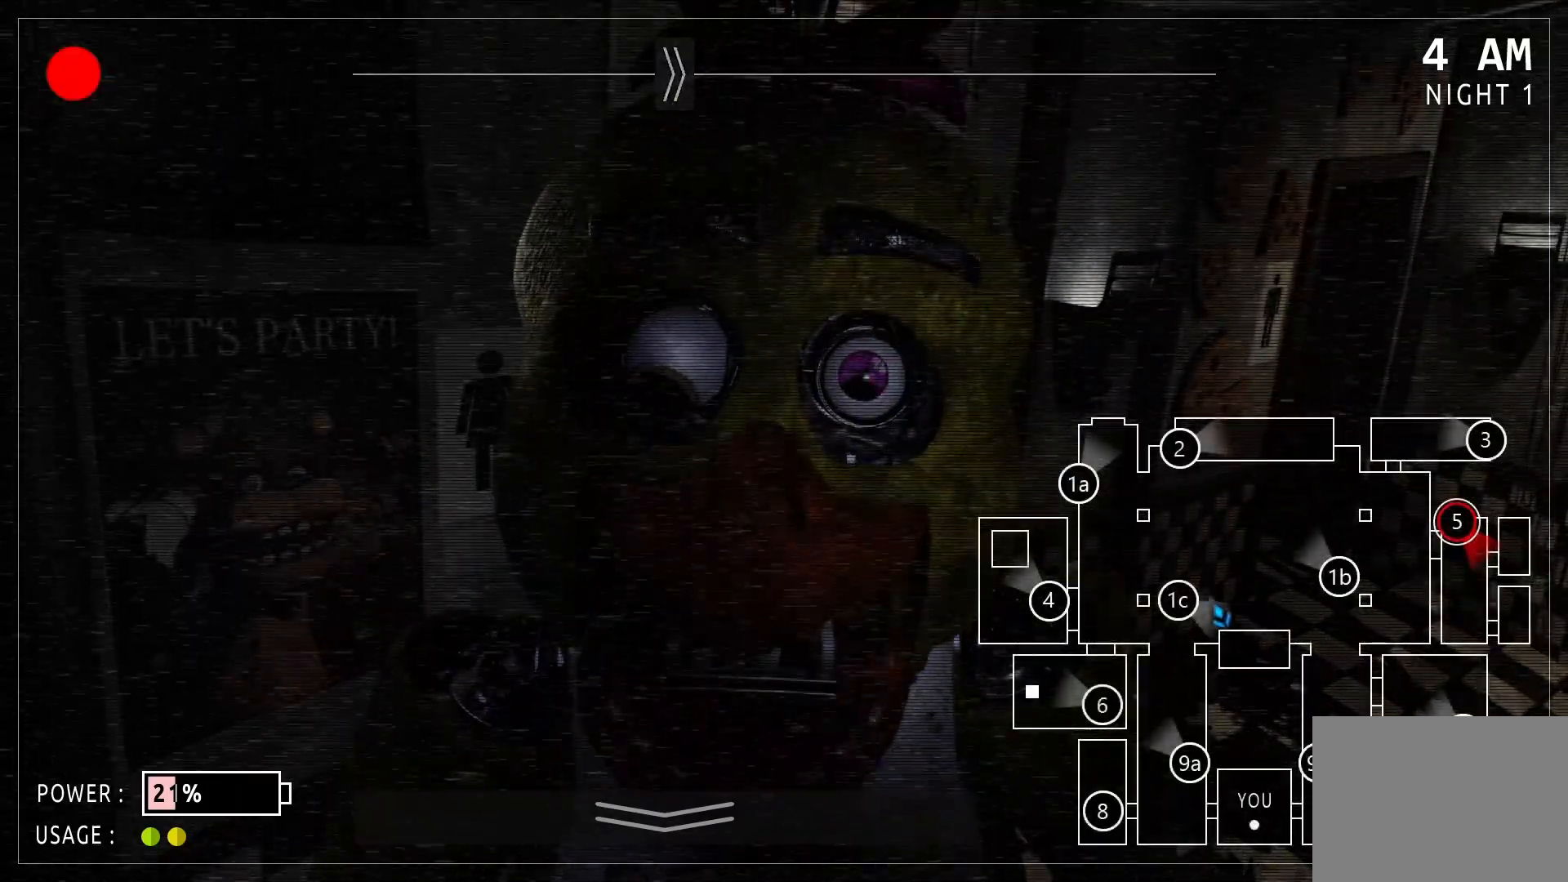
{"keys": [], "mouse": []}
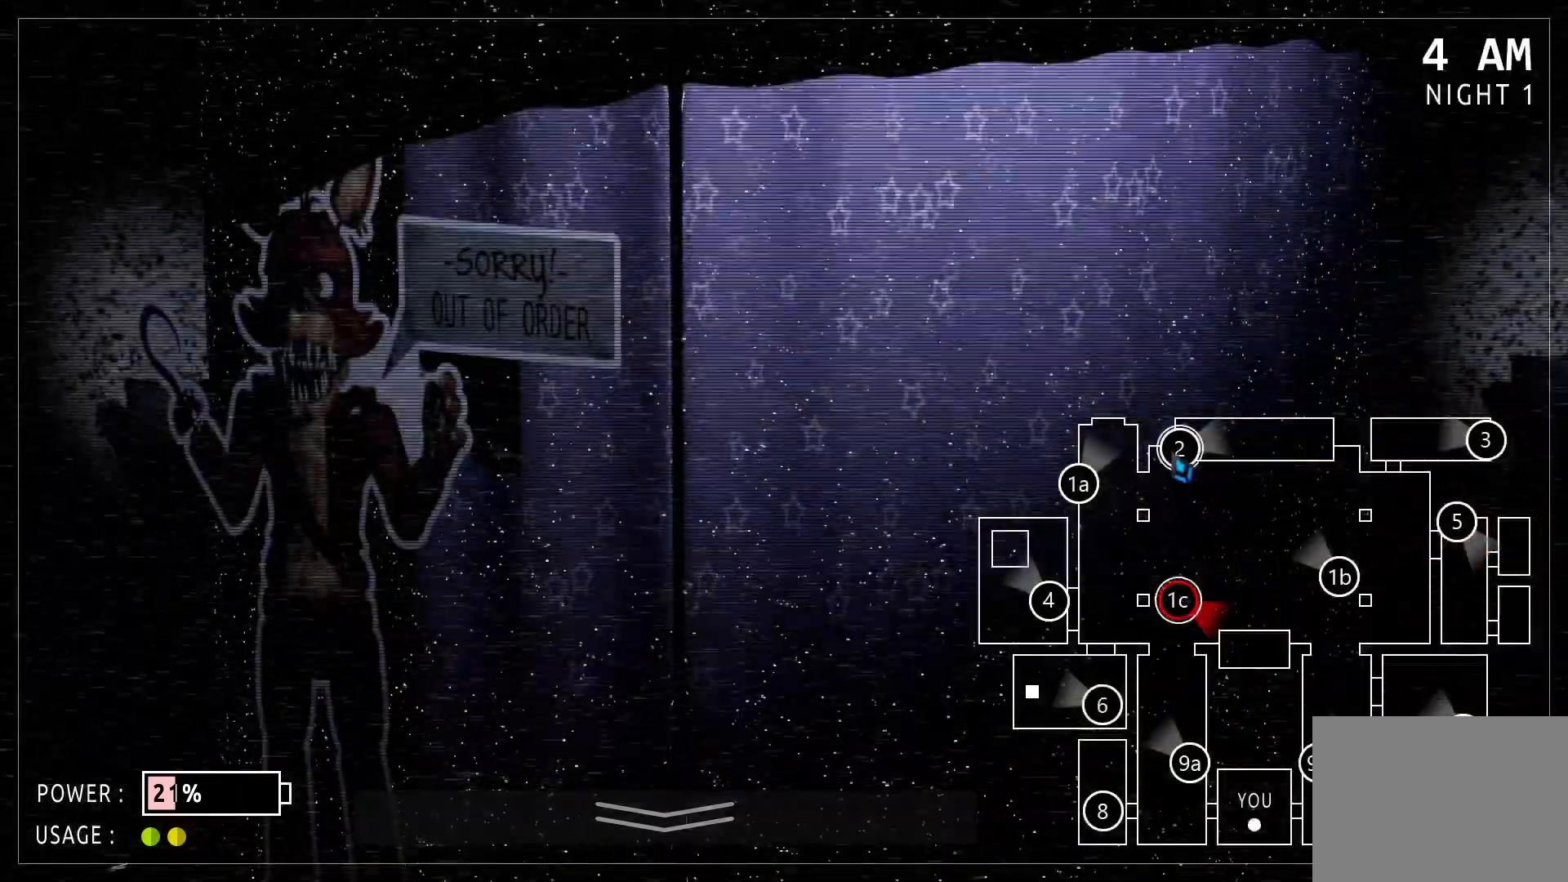
{"keys": [], "mouse": [], "events": [[146, "mouse_left", "down"], [229, "mouse_left", "up"]]}
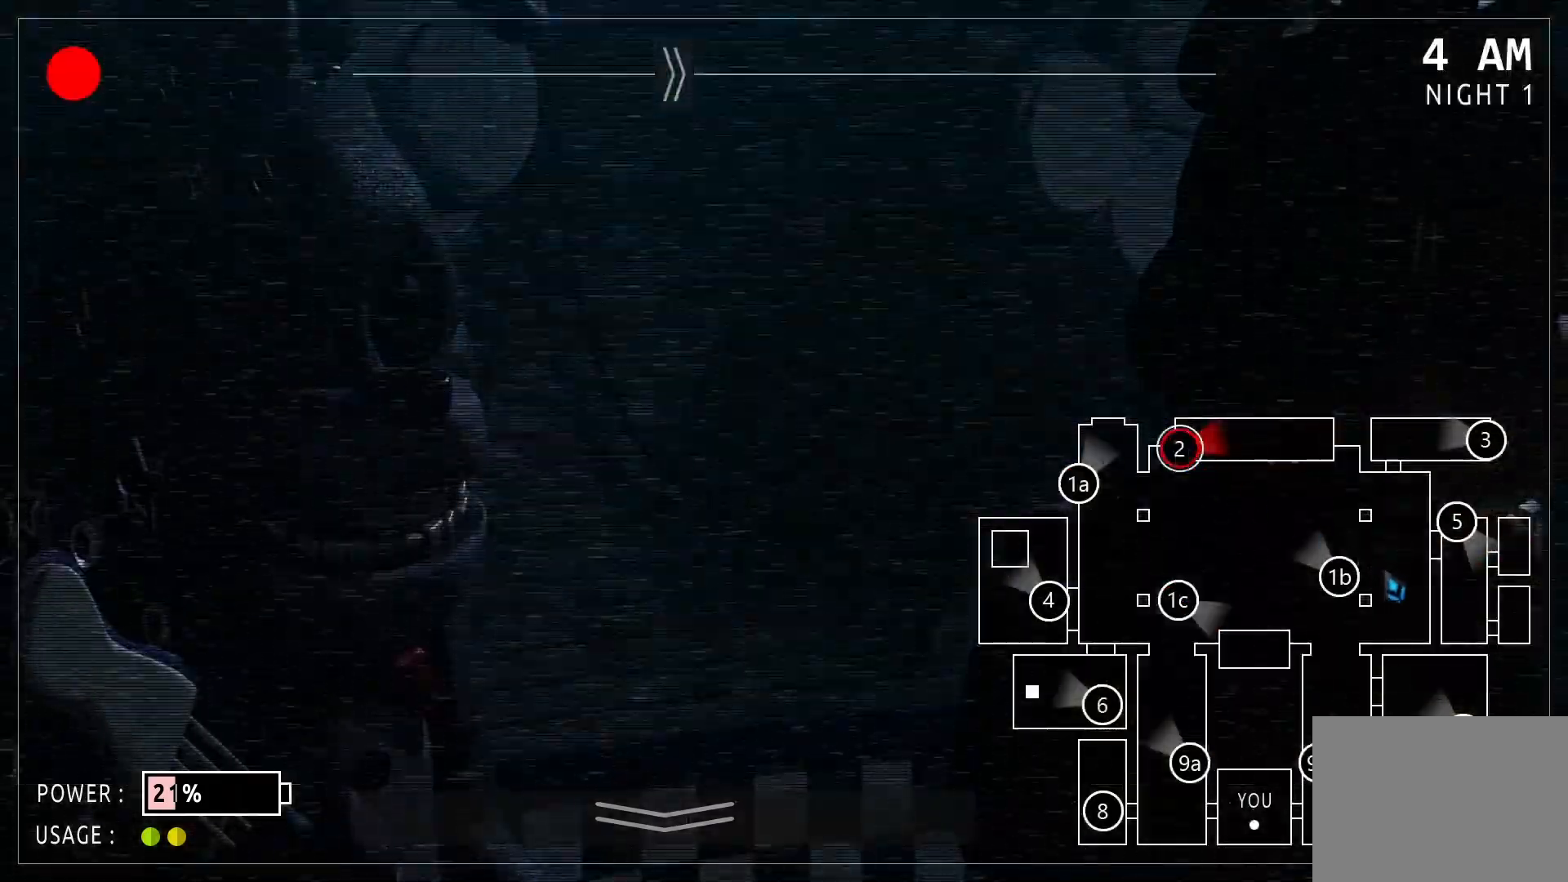
{"keys": [], "mouse": []}
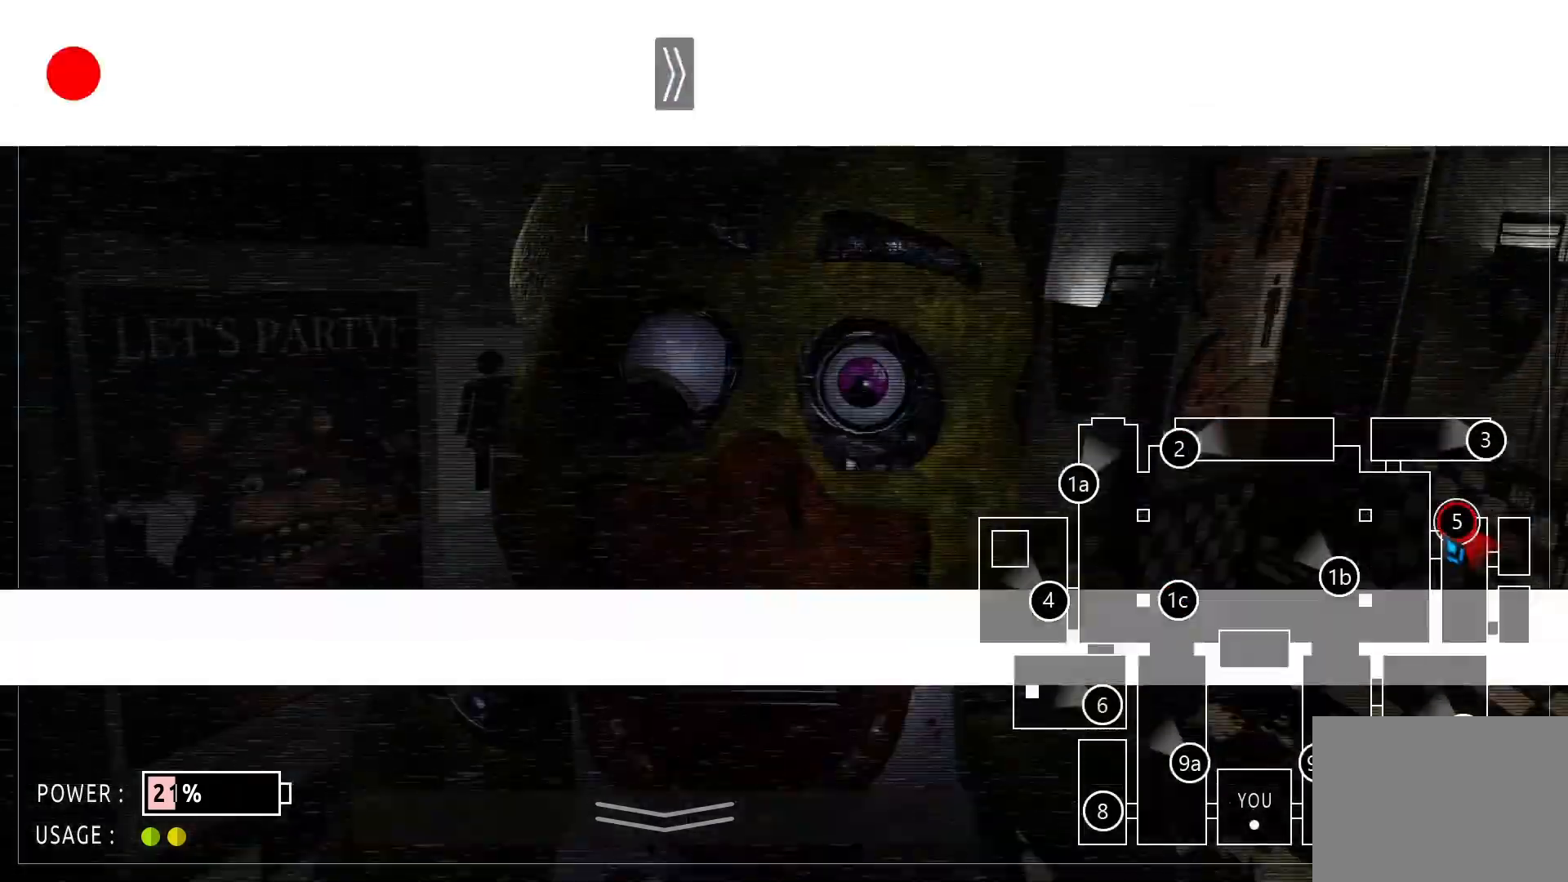
{"keys": [], "mouse": [], "events": []}
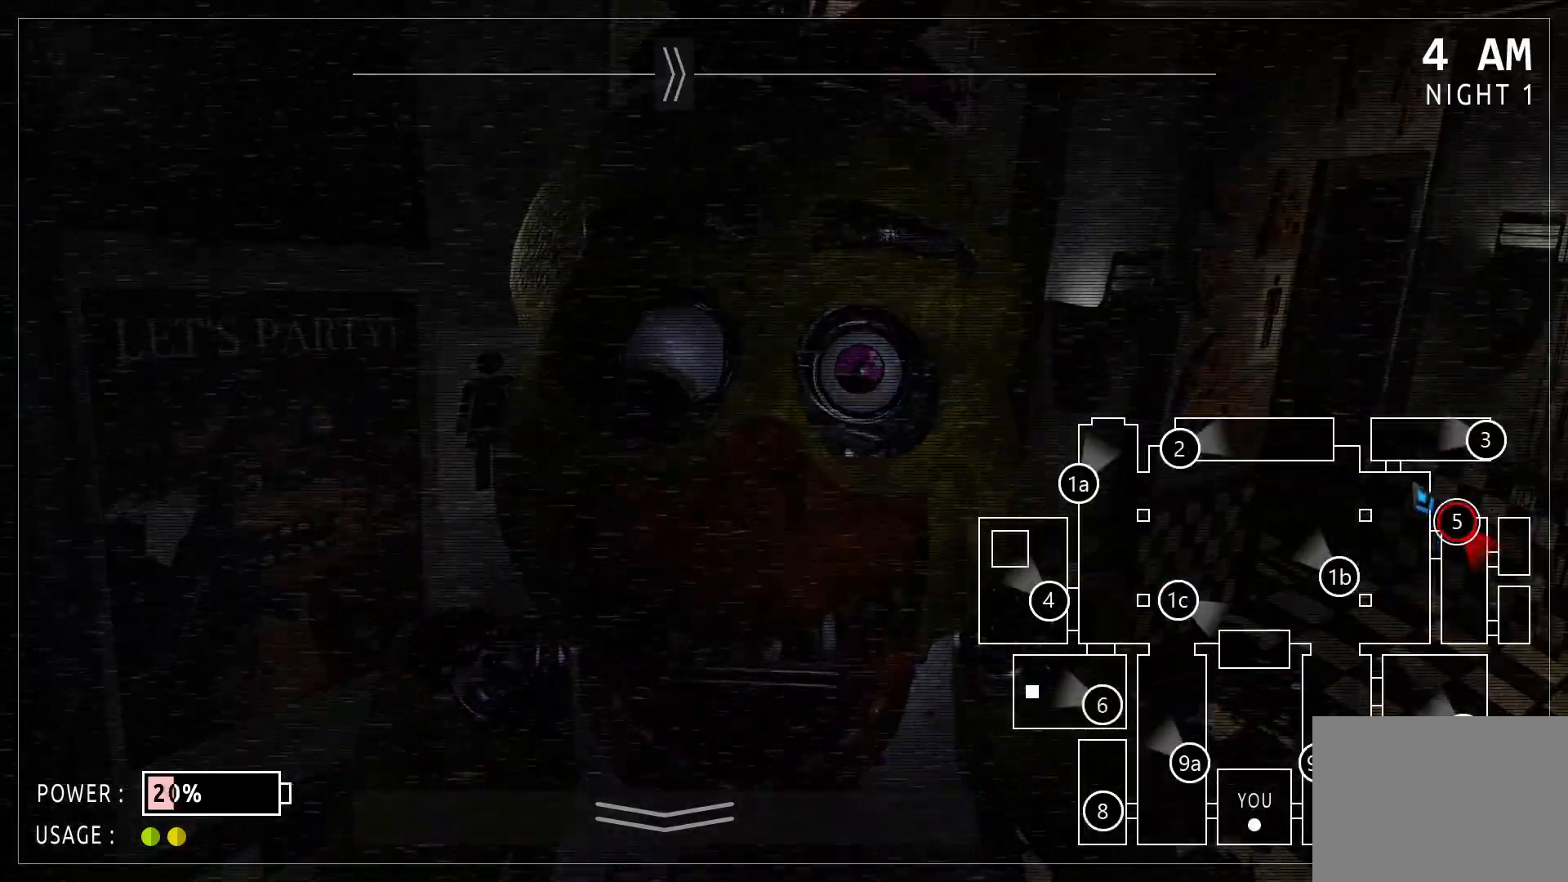
{"keys": [], "mouse": [], "events": []}
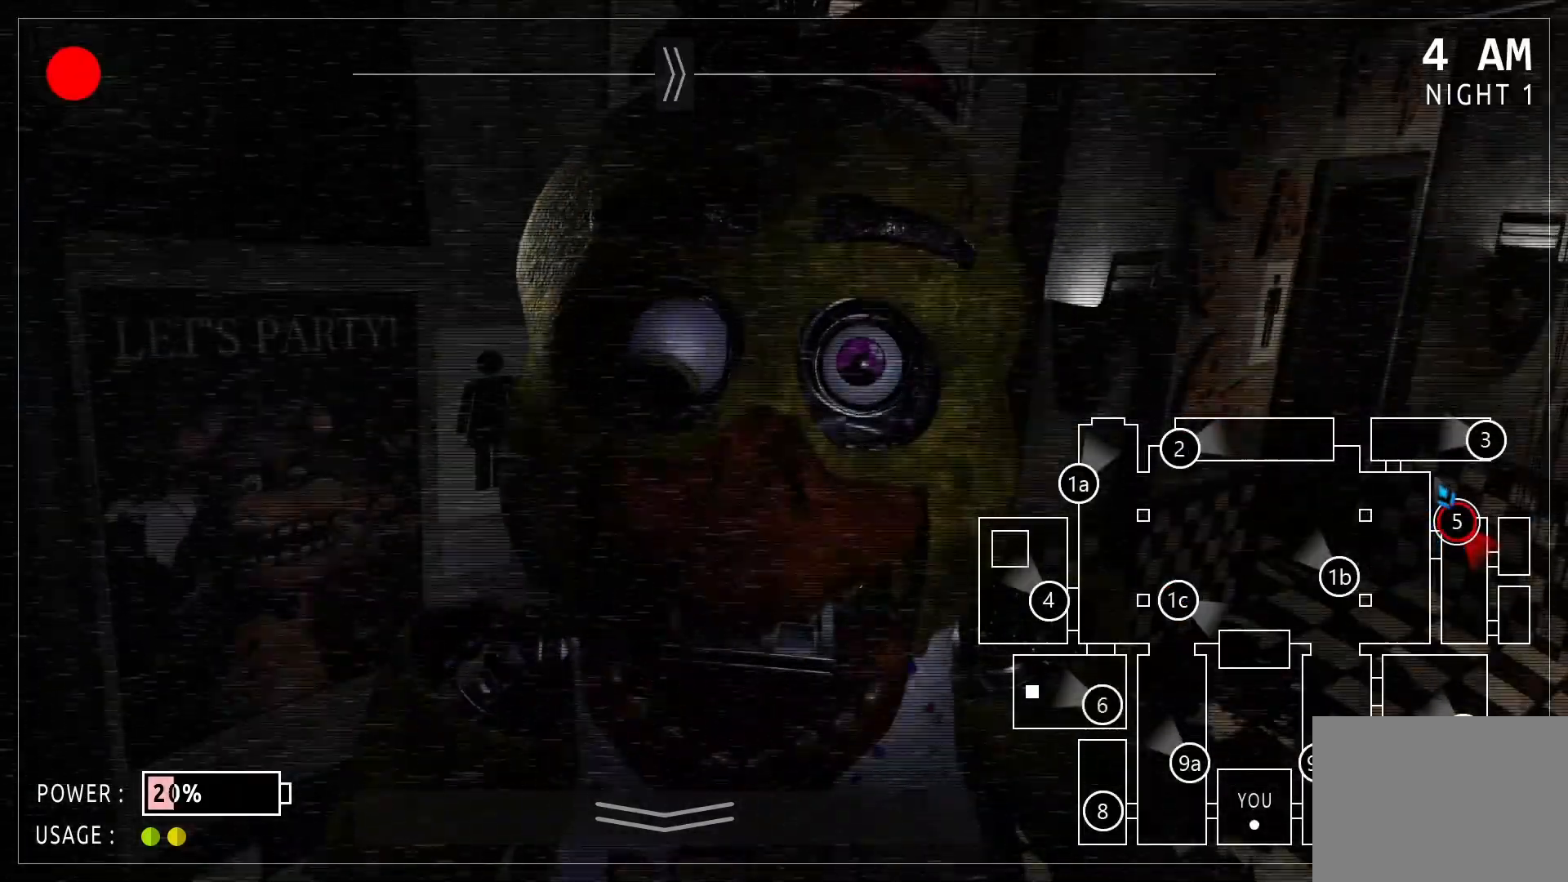
{"keys": [], "mouse": [], "events": []}
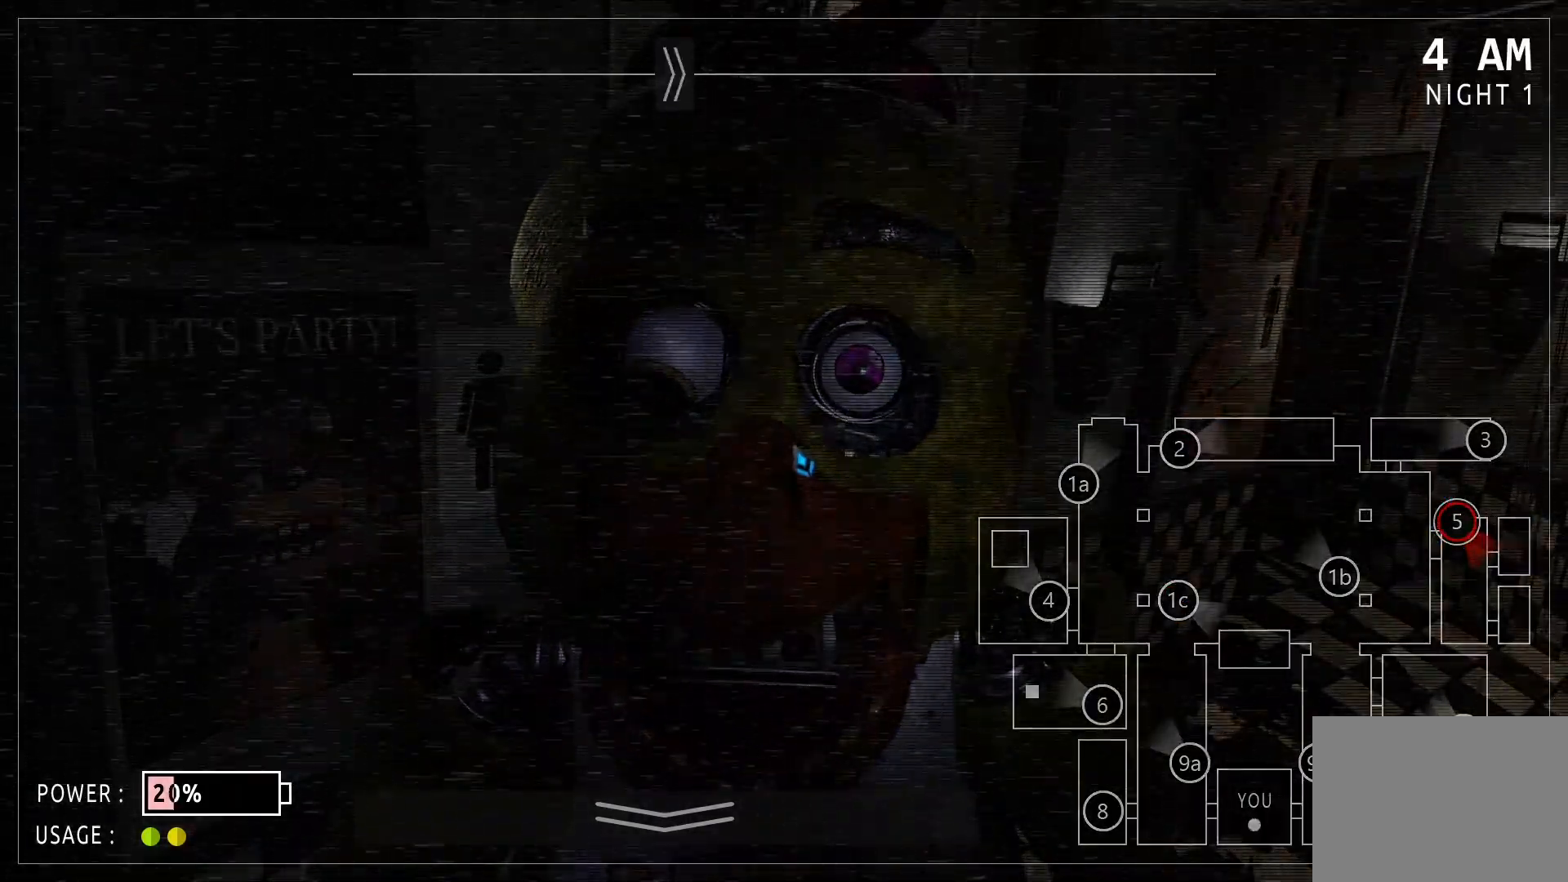
{"keys": [], "mouse": [], "events": []}
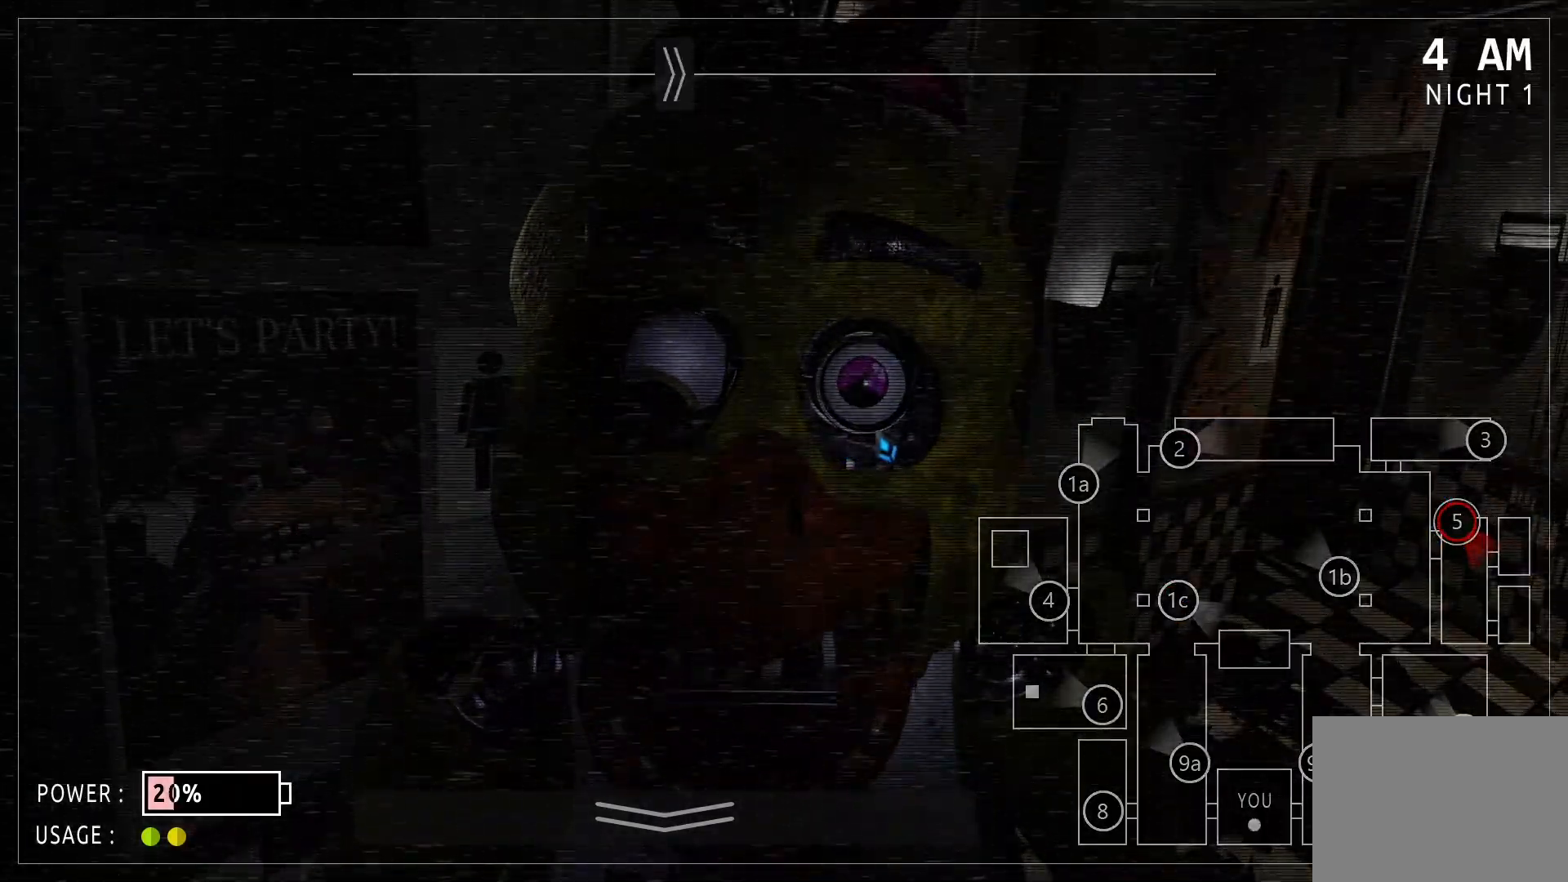
{"keys": [], "mouse": [], "events": []}
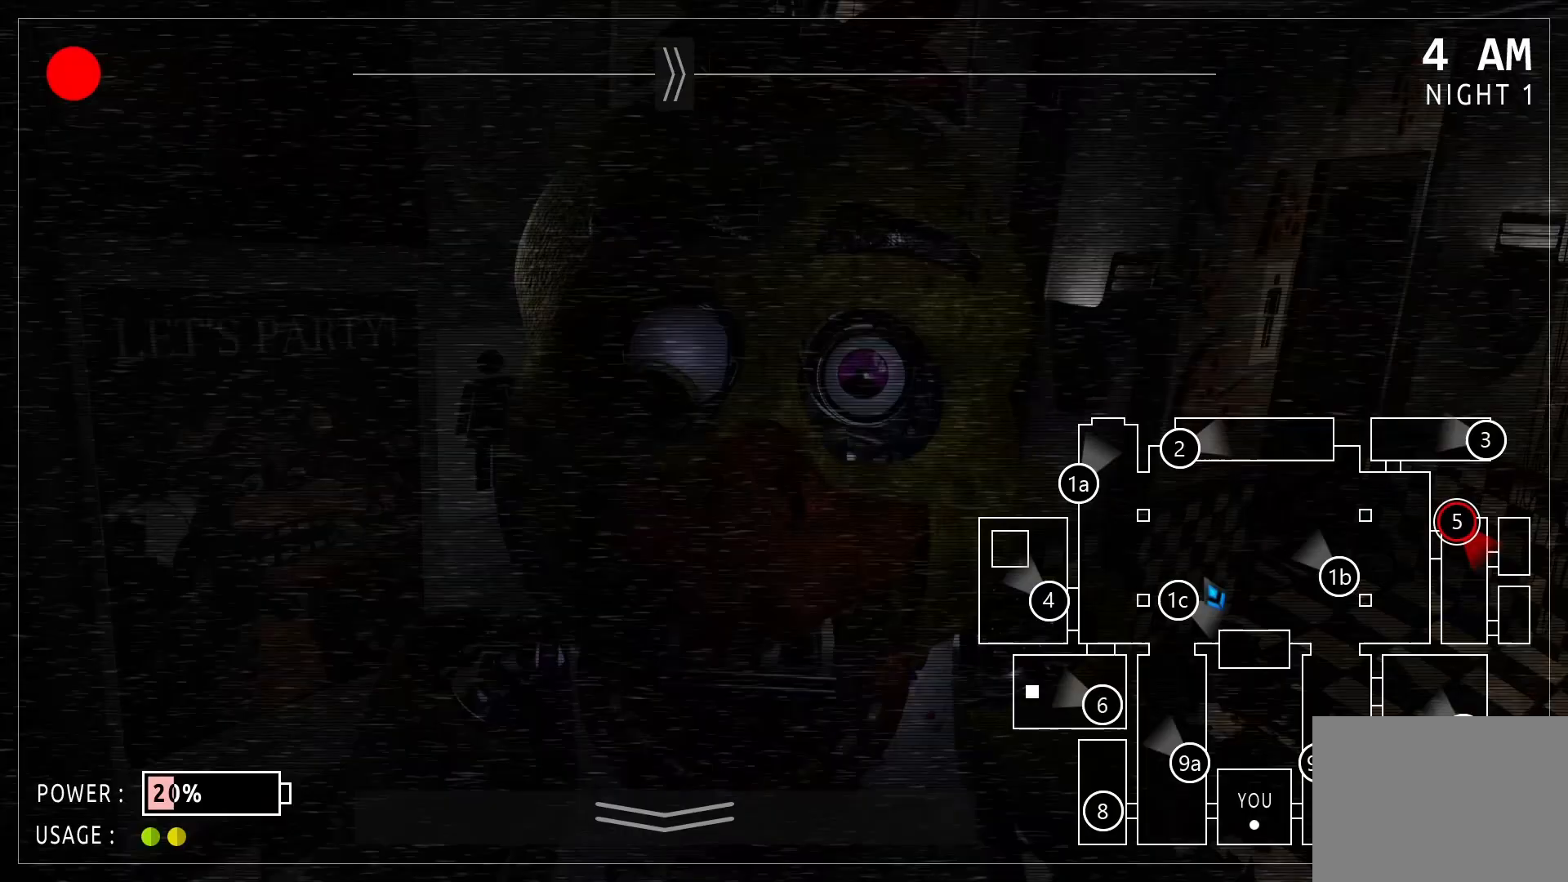
{"keys": [], "mouse": []}